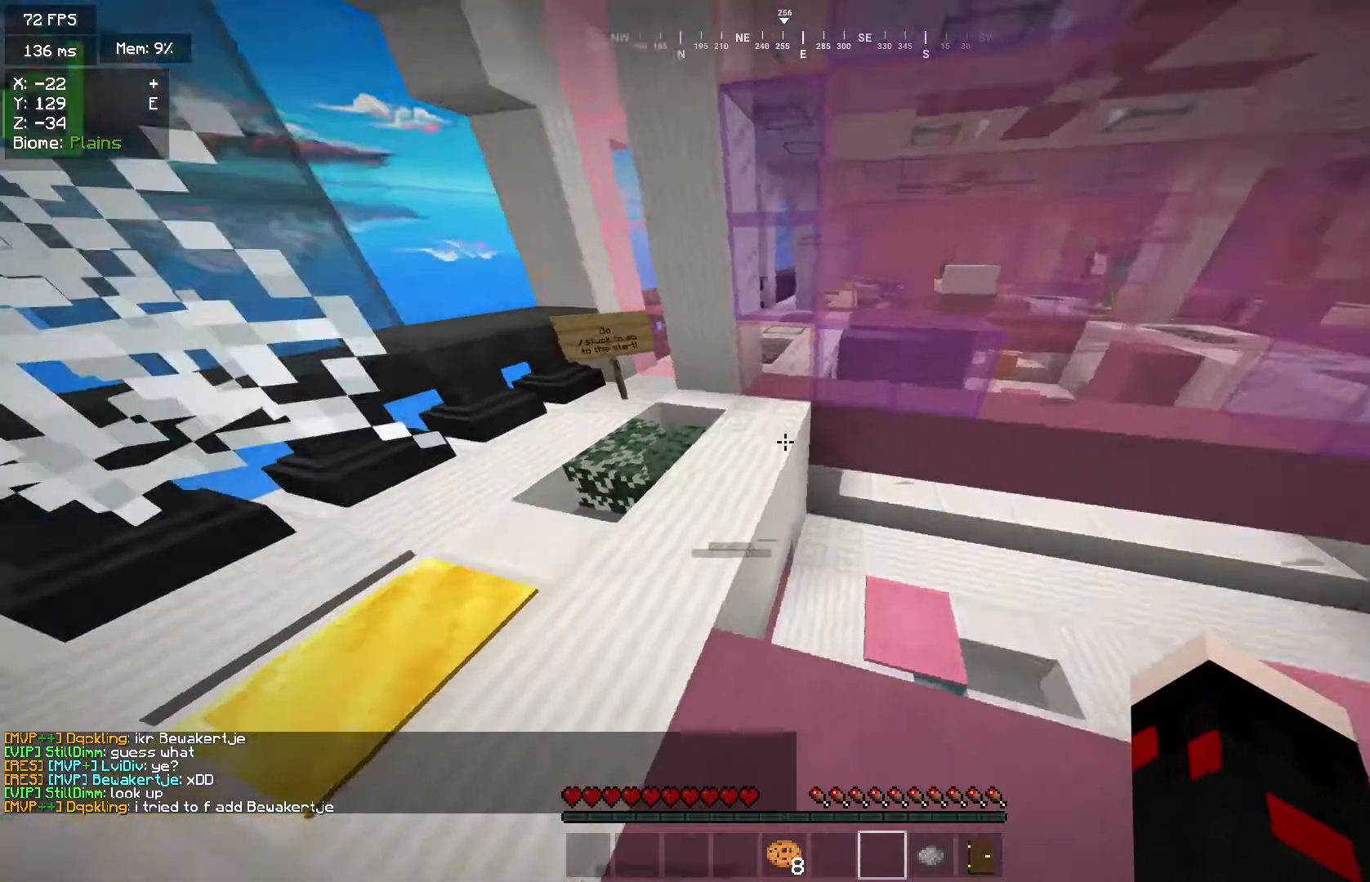
Gameplay with keyboard and mouse; each line is a JSON object with the keys and mouse buttons held at the frame after it. "events" lists presses ("down") and releases ("up") of "a", "d", "s", "w", "mouse_left" and "mouse_right" between this image and that frame as [ms after this image, input, new state], when the widget could be followed in between. "mouse_left", "mouse_right" = the "left", "right" buttons of the "mouse" list. No other keys are recorded. Fast repeated clicks can show as one long hold. Mouse movement is not recorded.
{"keys": ["w"], "mouse": [], "events": [[233, "w", "down"]]}
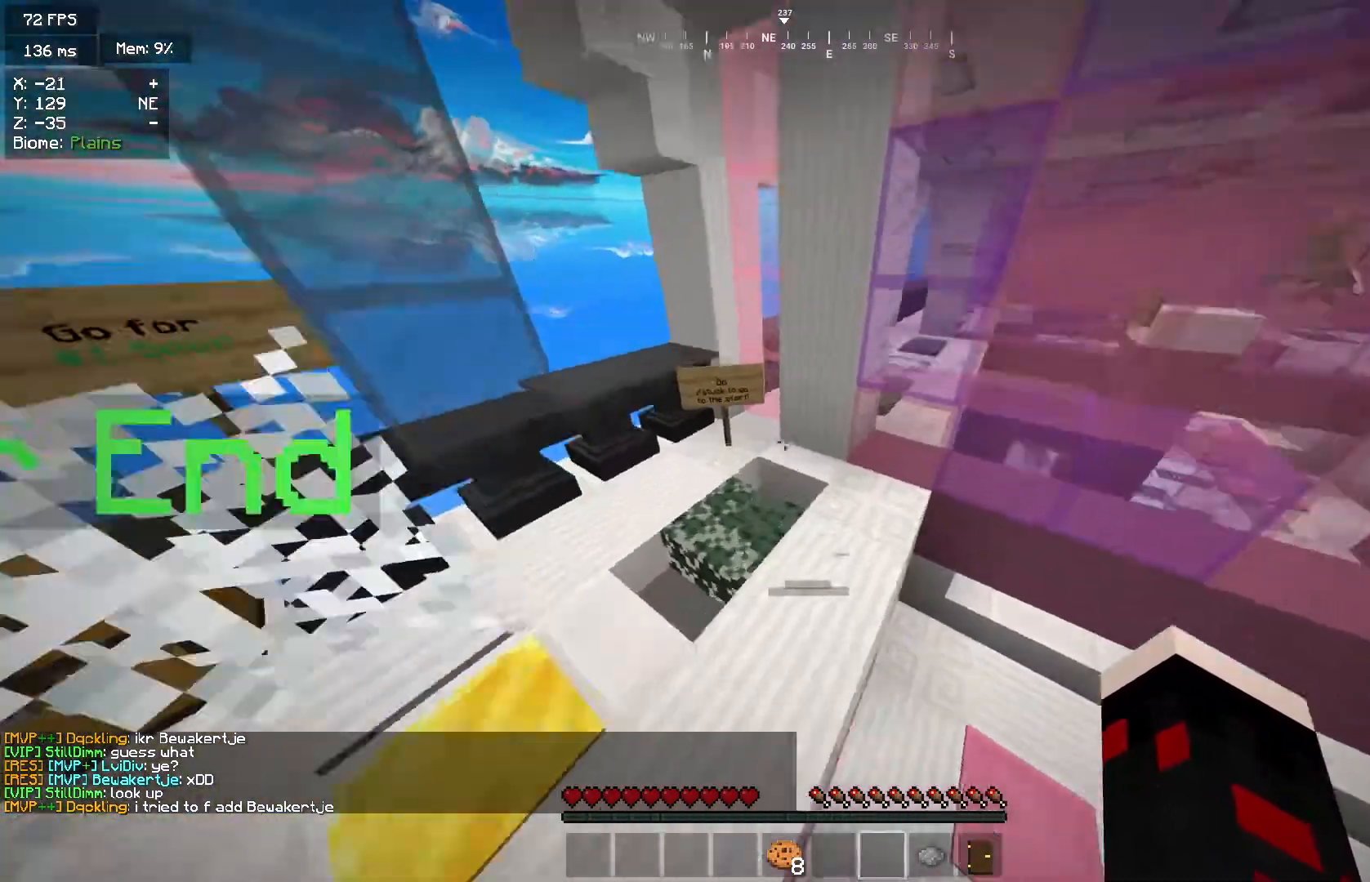
{"keys": [], "mouse": [], "events": [[467, "w", "up"]]}
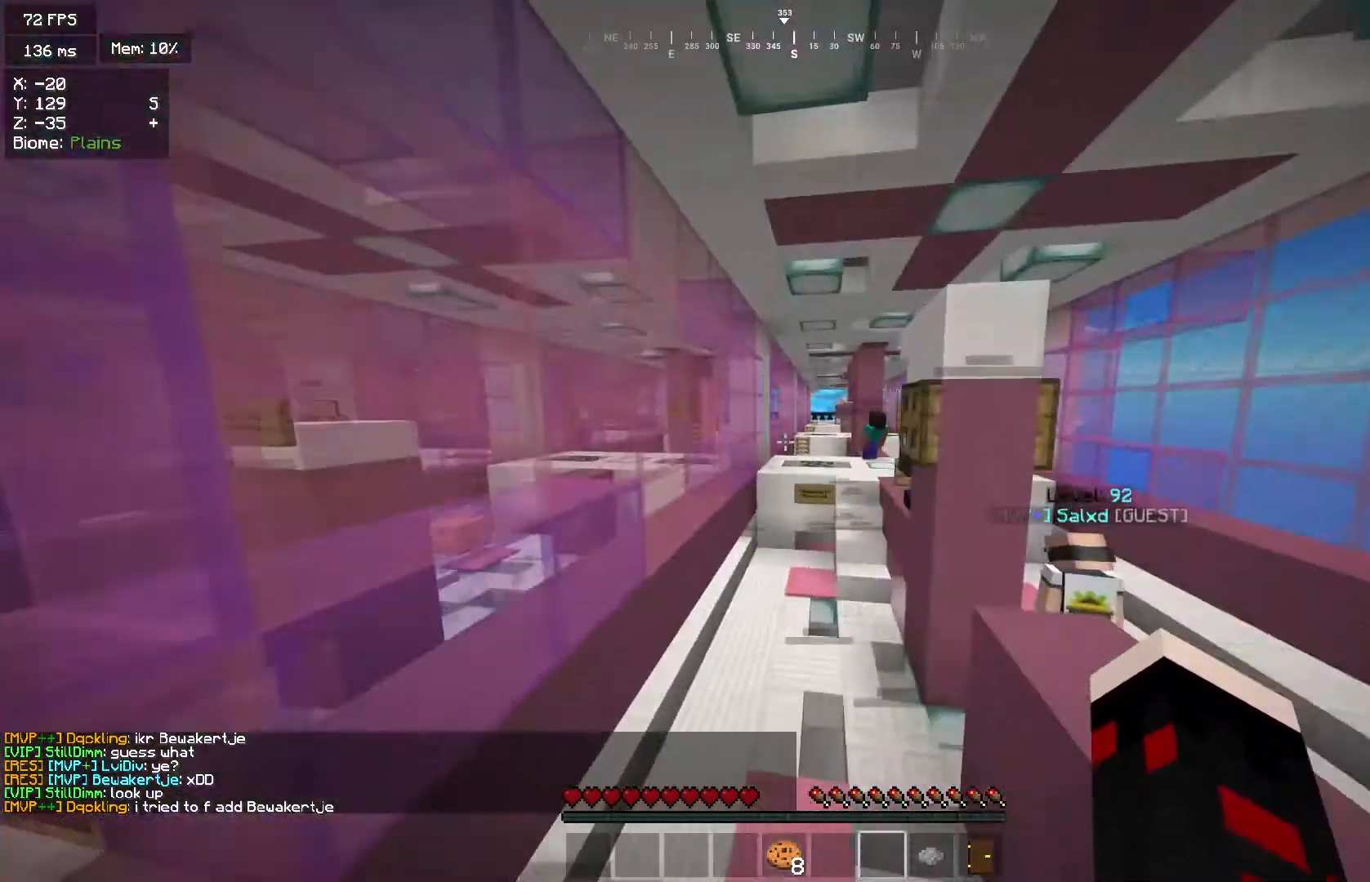
{"keys": [], "mouse": [], "events": []}
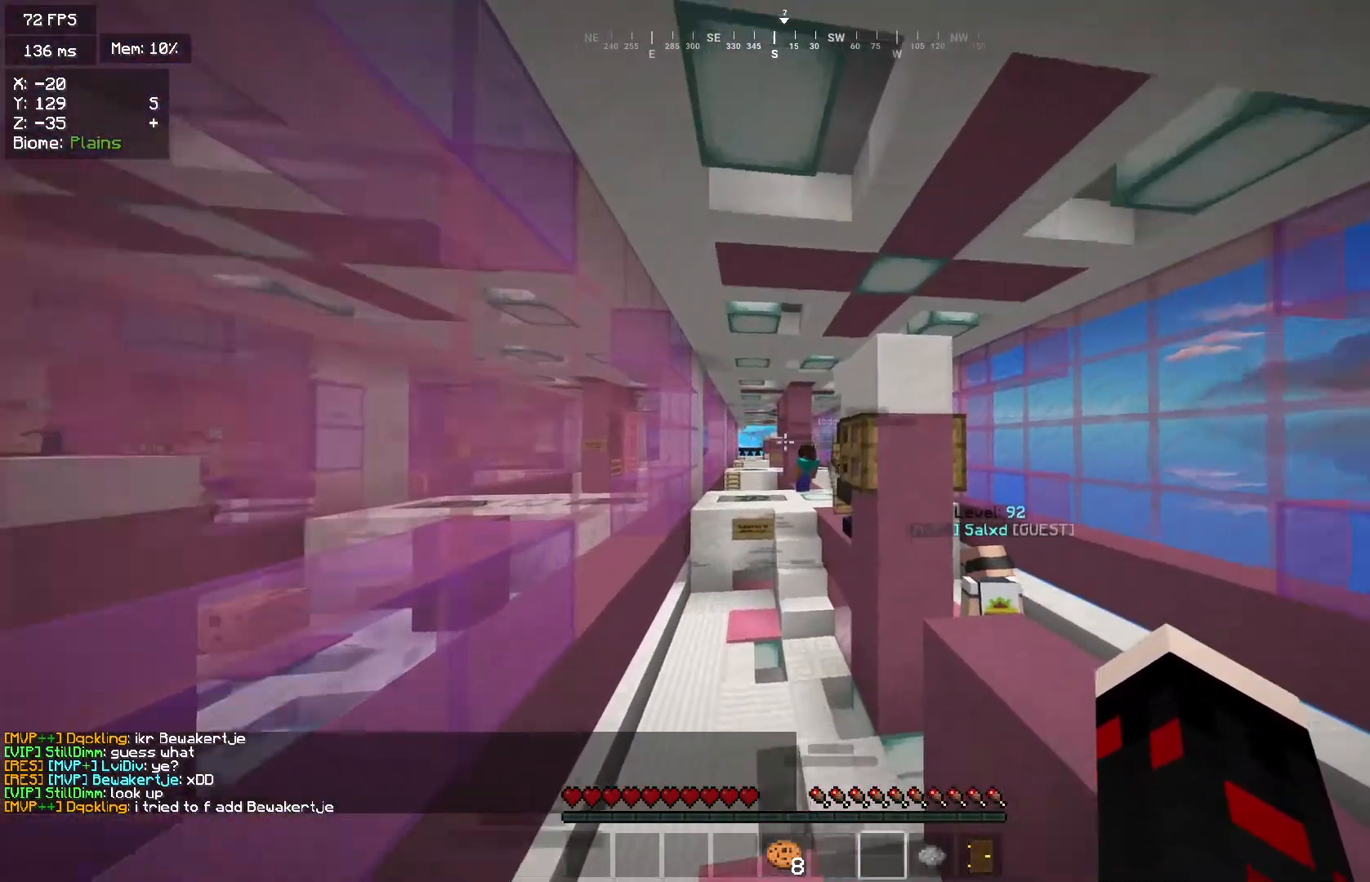
{"keys": [], "mouse": [], "events": []}
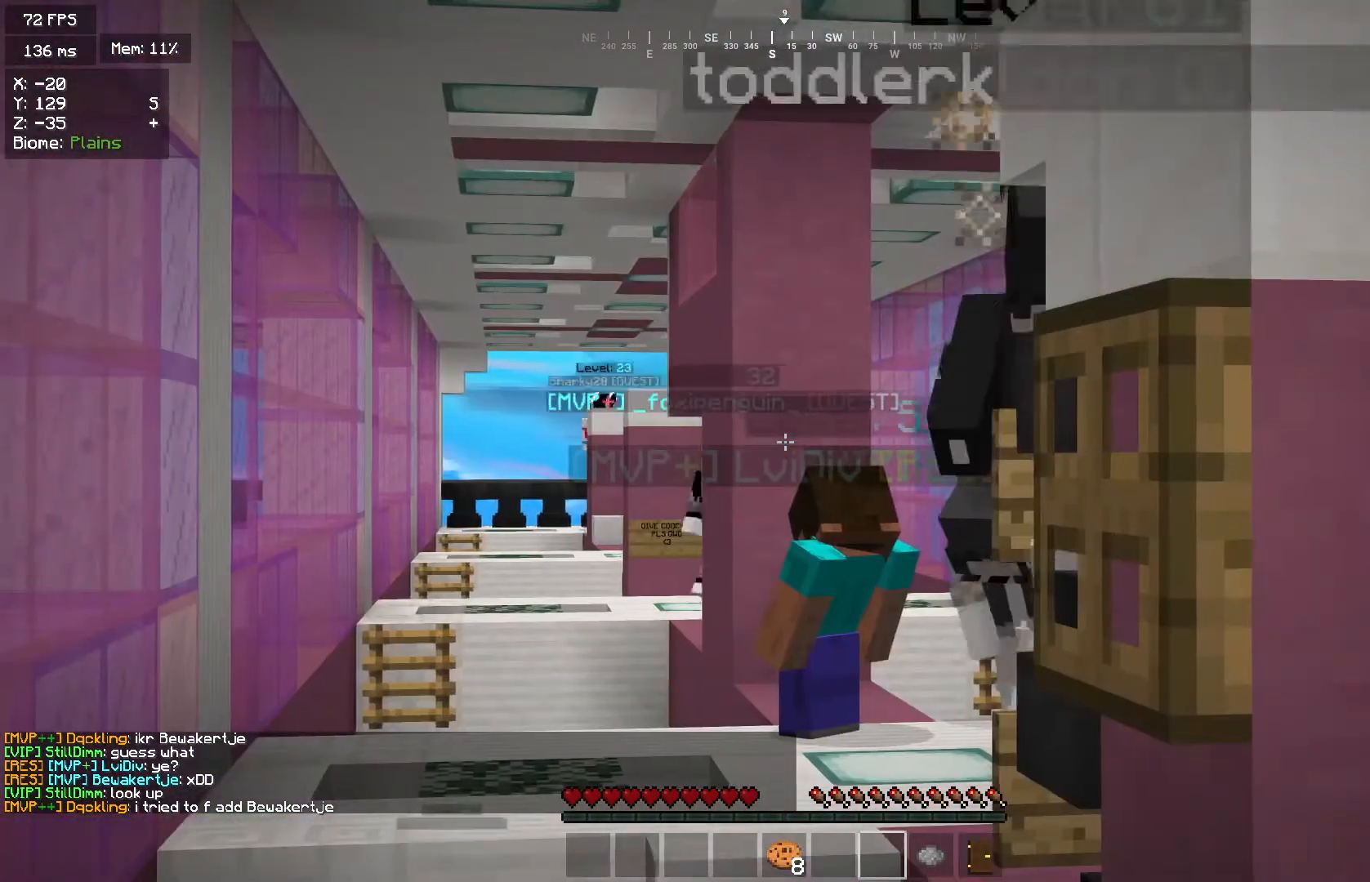
{"keys": [], "mouse": [], "events": []}
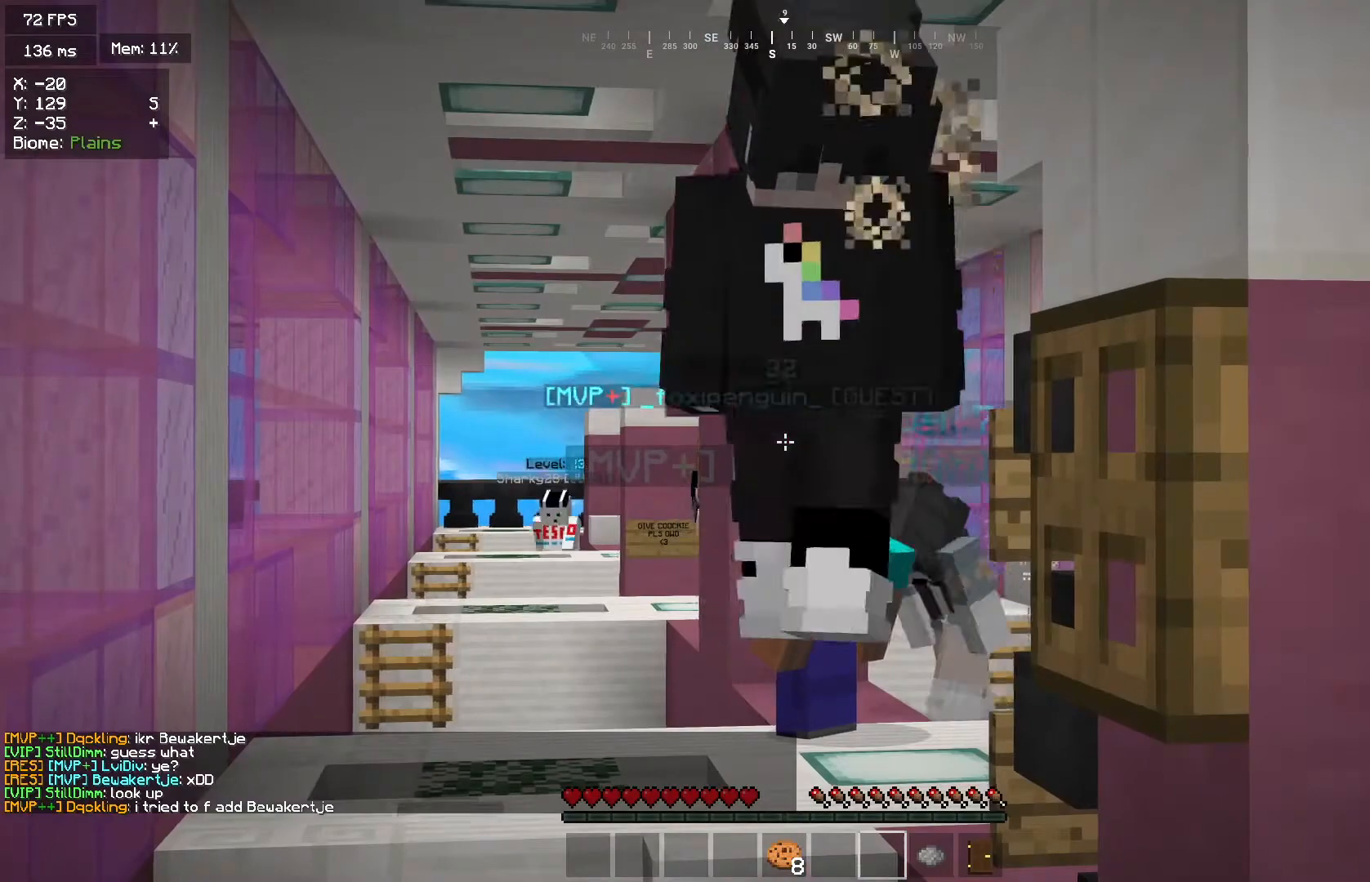
{"keys": [], "mouse": [], "events": []}
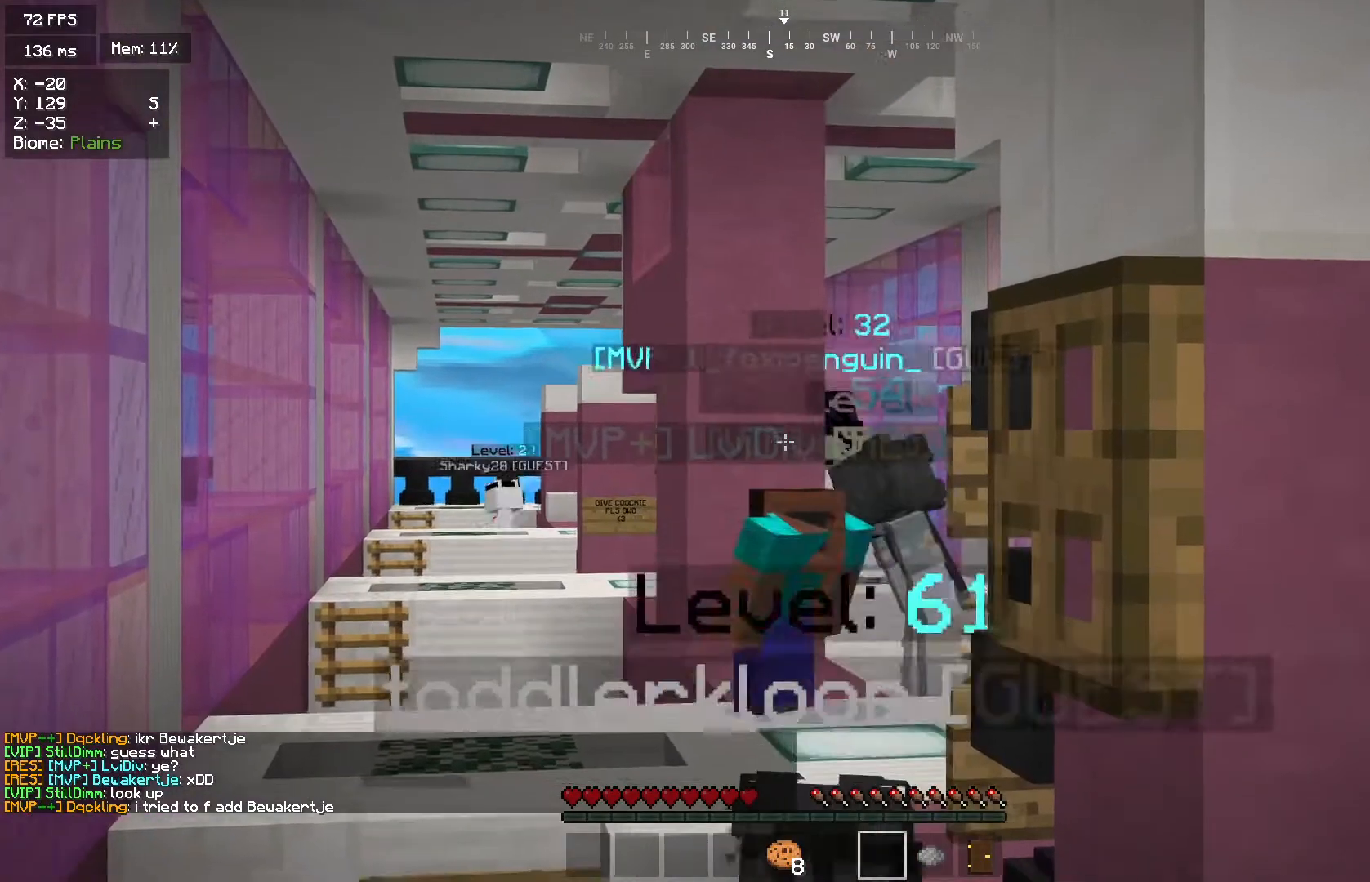
{"keys": [], "mouse": [], "events": [[200, "mouse_left", "down"], [300, "mouse_left", "up"], [367, "mouse_left", "down"], [467, "mouse_left", "up"]]}